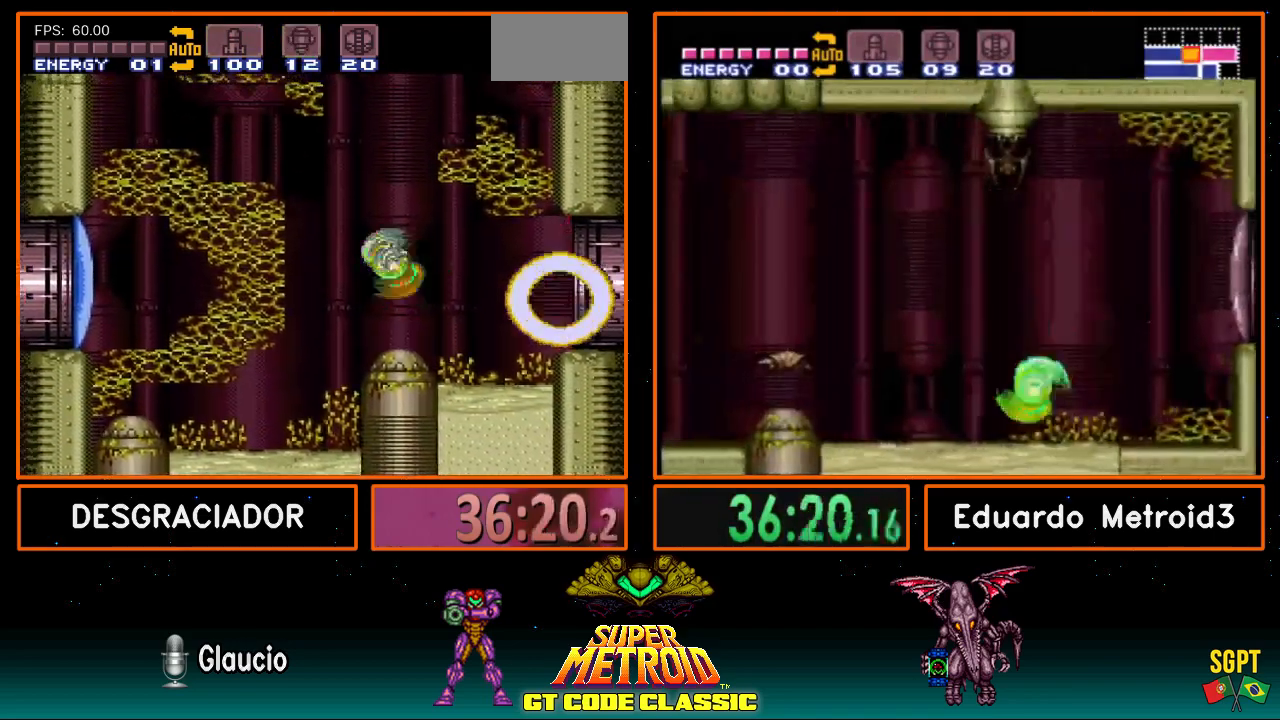
Gameplay with a controller (Nintendo layout); each line is a JSON object with the inputs held at the frame after it. "events" lists button and stick changes between this image and that frame as [ms after this image, input, new state], when the widget could be followed in between. Not read: L3 R3.
{"buttons": ["X", "R1", "DPAD_LEFT"], "events": [[117, "X", "down"], [183, "X", "up"], [317, "R1", "down"], [500, "X", "down"]]}
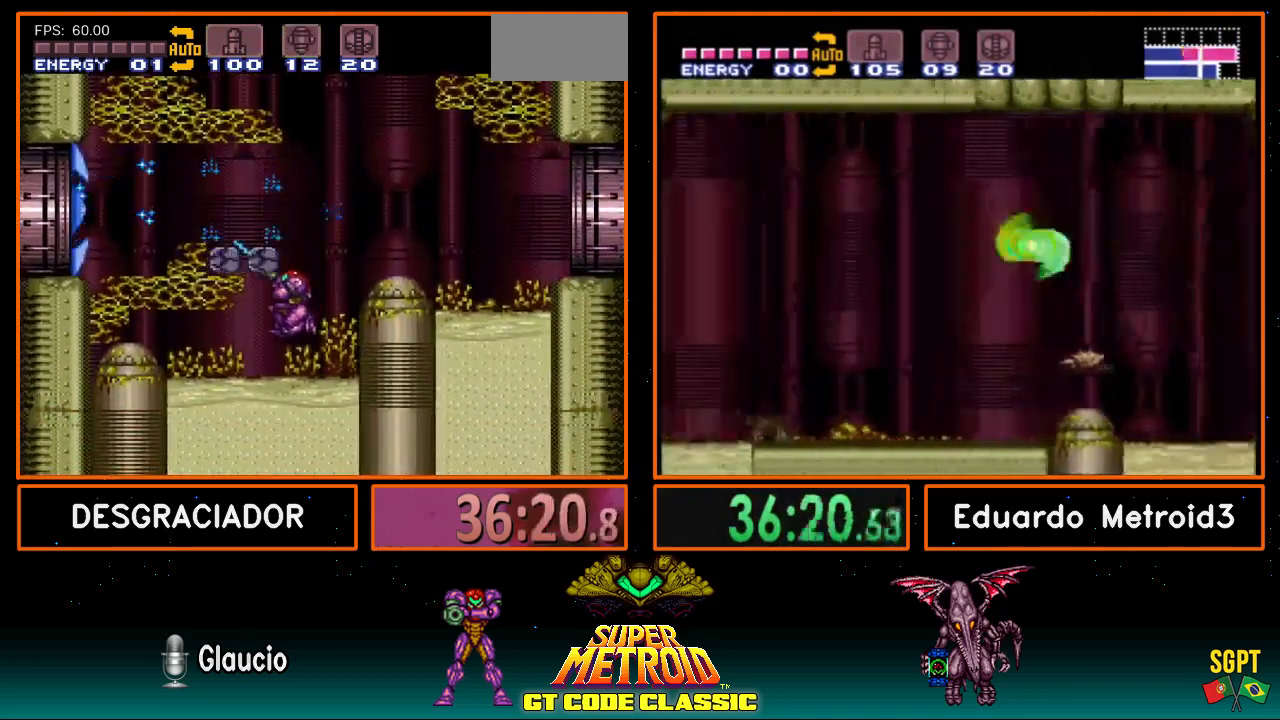
{"buttons": ["B", "DPAD_LEFT"], "events": [[117, "X", "up"], [217, "X", "down"], [300, "X", "up"], [367, "R1", "up"], [467, "B", "down"]]}
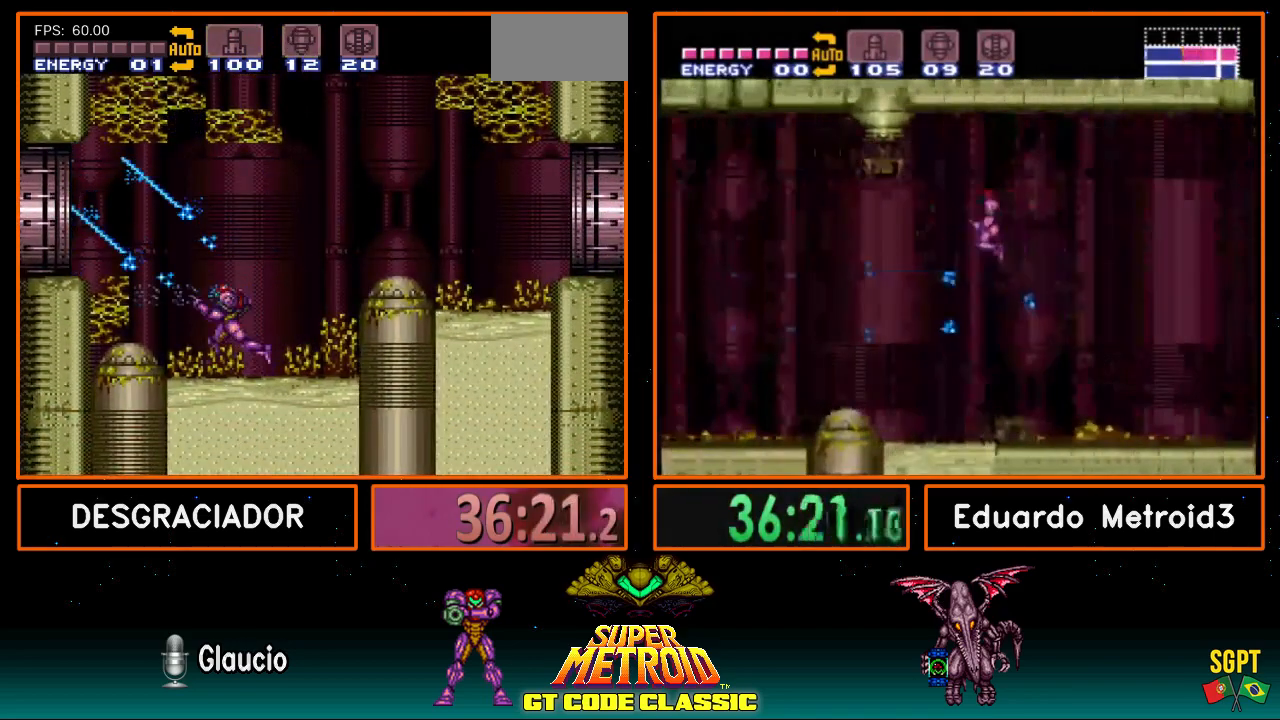
{"buttons": ["B", "L1", "DPAD_LEFT"], "events": [[67, "A", "down"], [250, "A", "up"], [450, "L1", "down"]]}
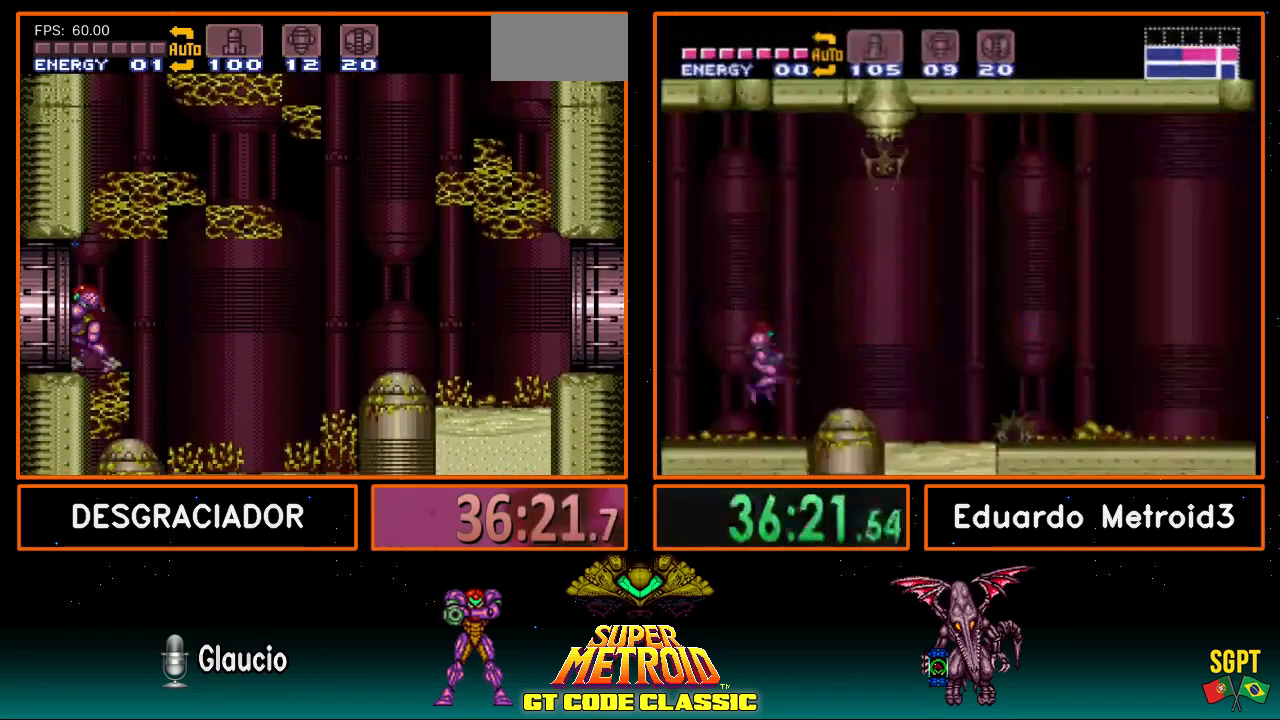
{"buttons": [], "events": [[250, "L1", "up"], [400, "B", "up"], [450, "DPAD_LEFT", "up"]]}
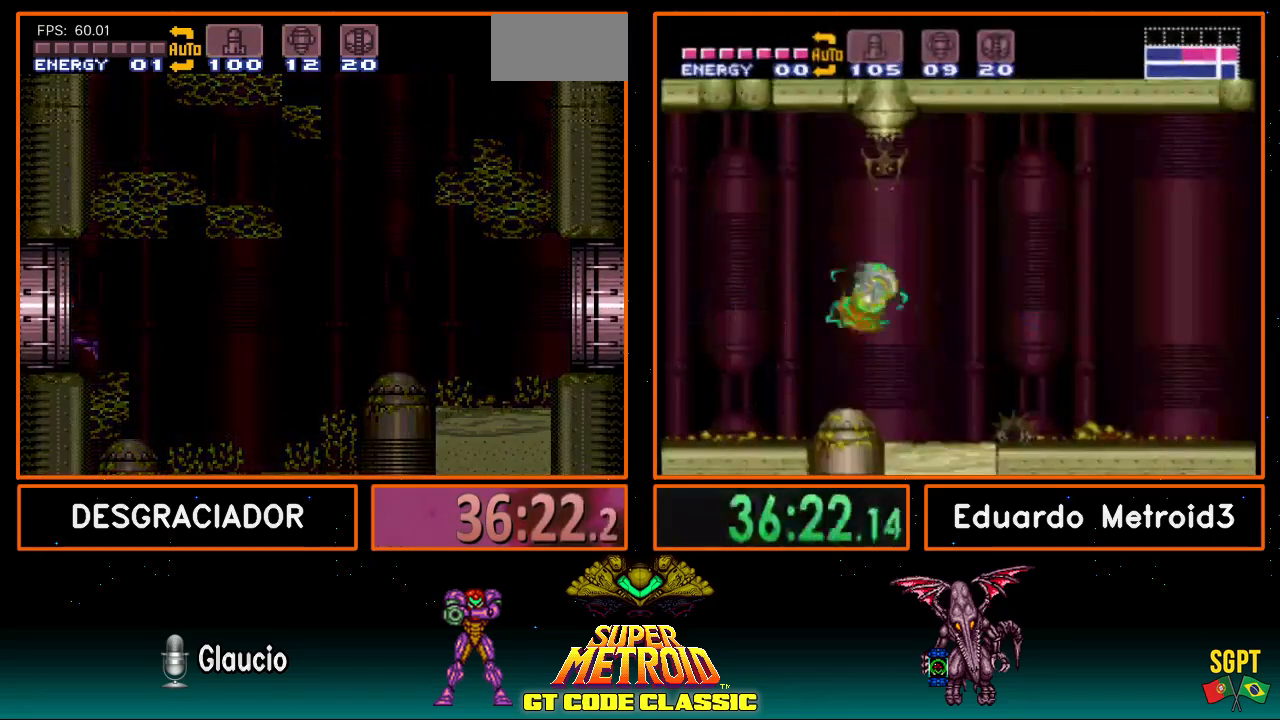
{"buttons": [], "events": []}
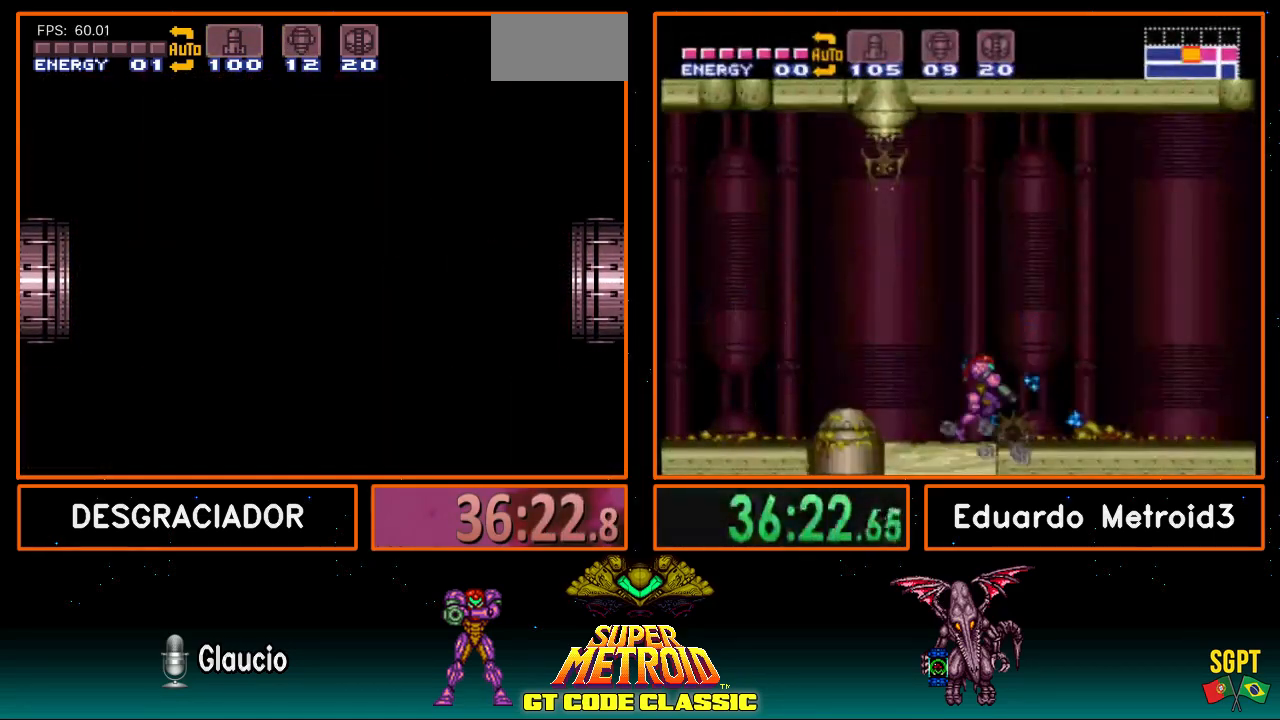
{"buttons": [], "events": []}
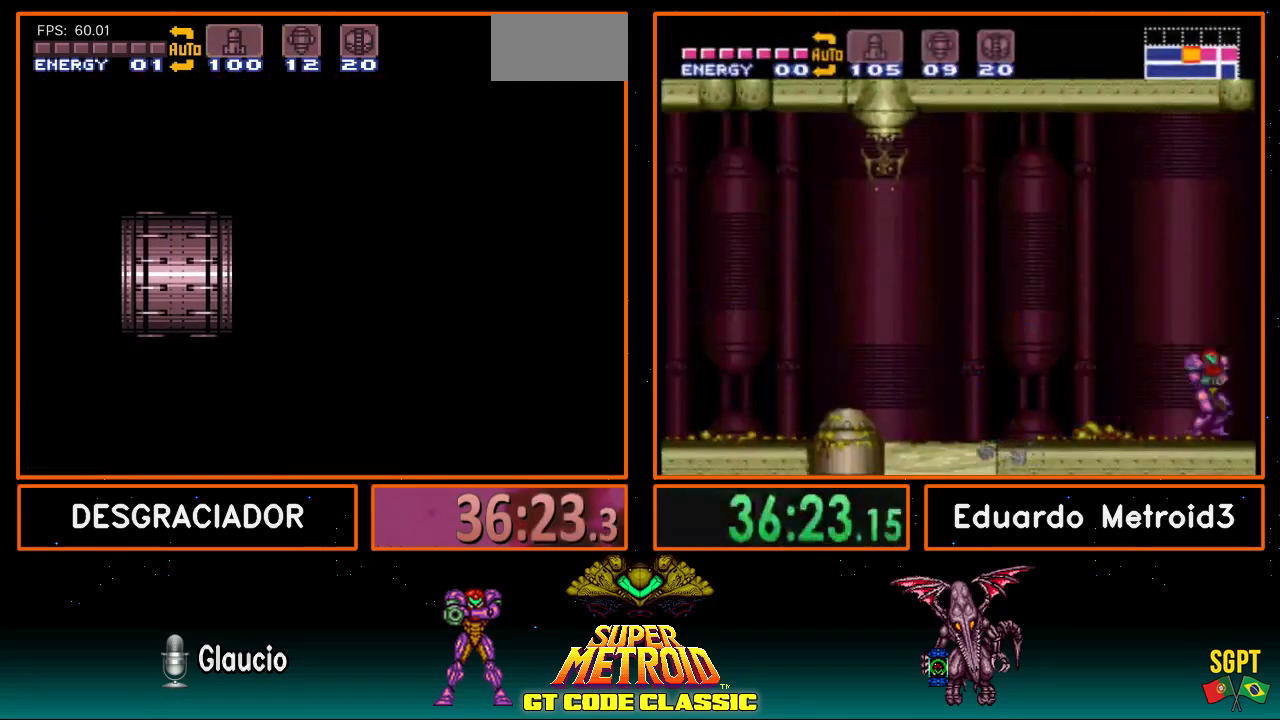
{"buttons": [], "events": []}
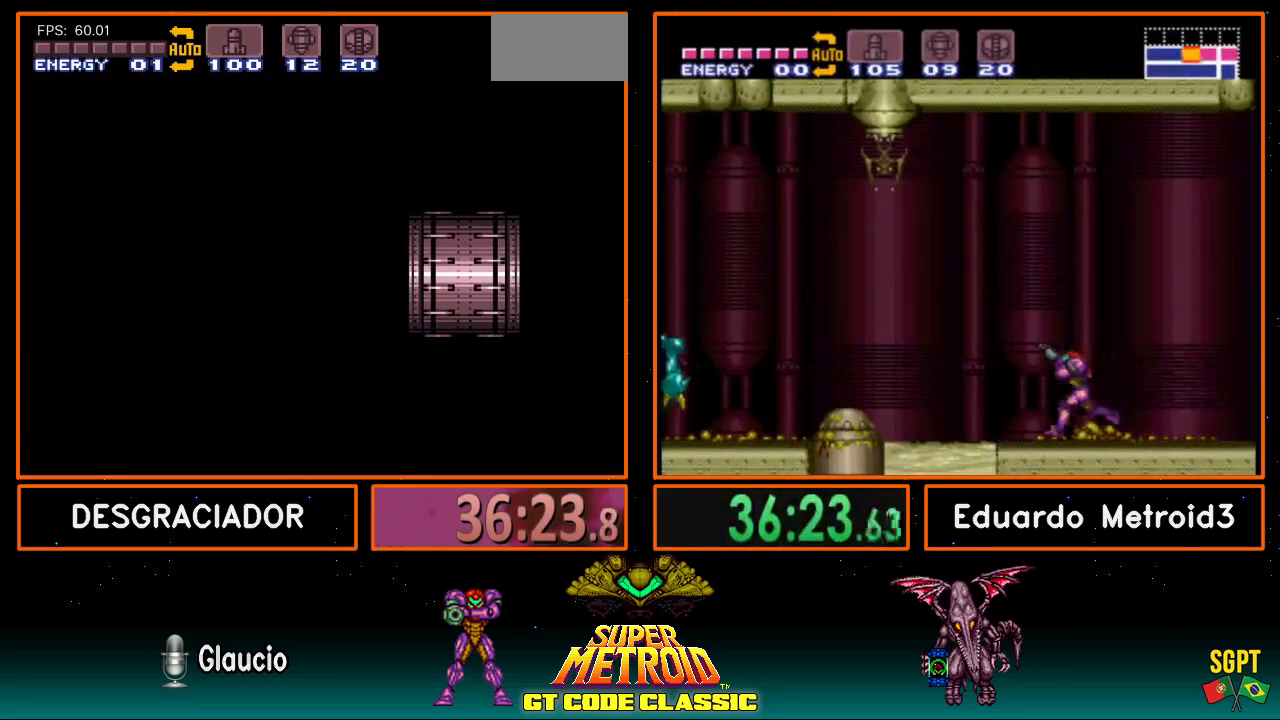
{"buttons": ["DPAD_LEFT"], "events": [[100, "DPAD_LEFT", "down"]]}
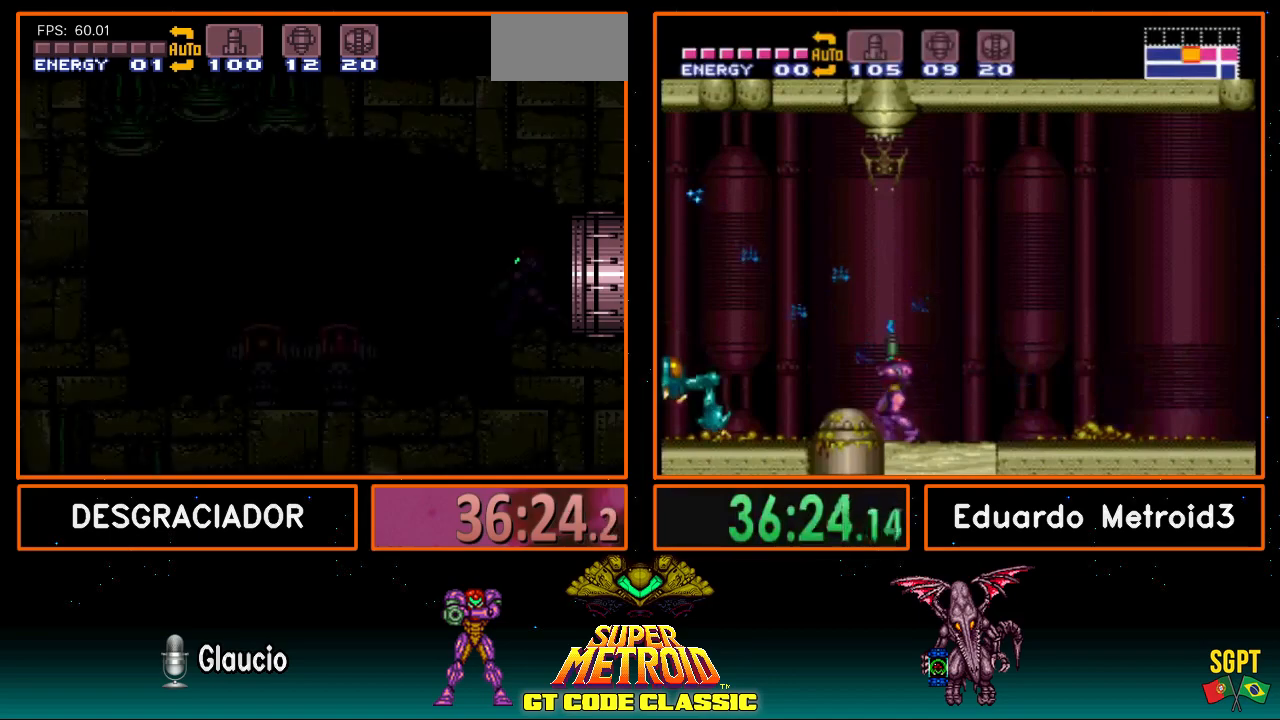
{"buttons": ["B", "DPAD_LEFT"], "events": [[100, "B", "down"]]}
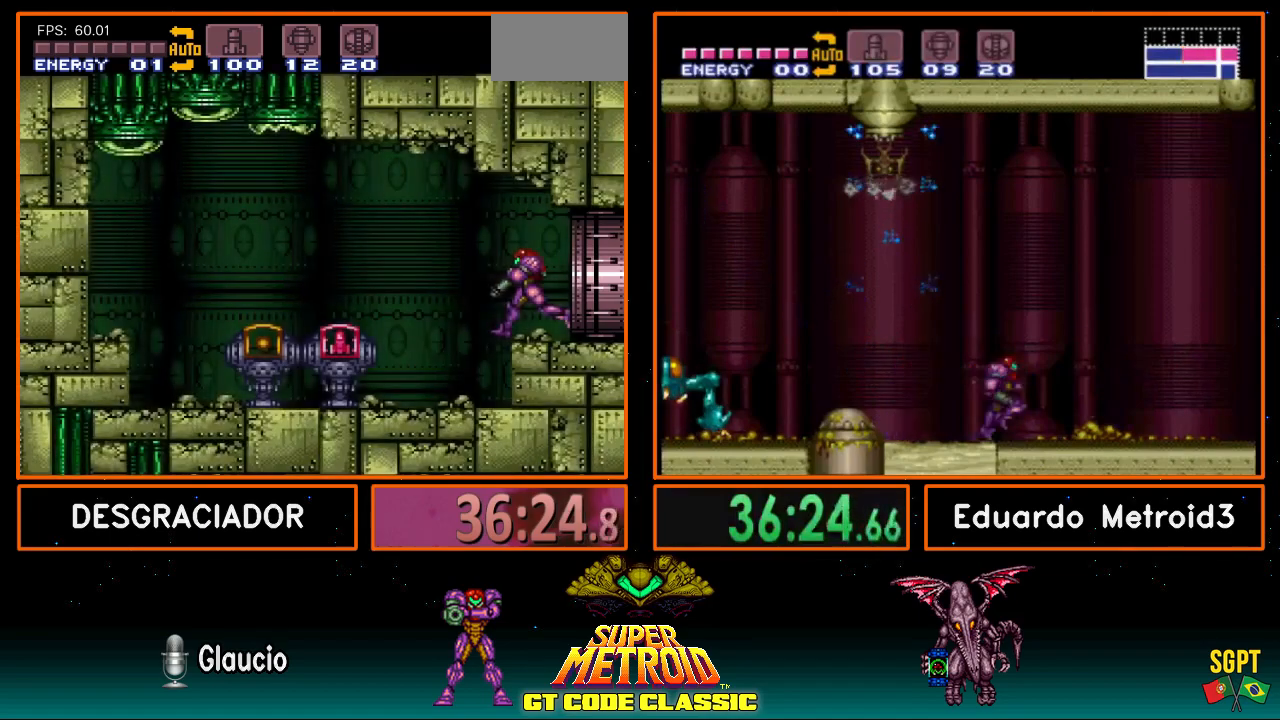
{"buttons": ["B", "DPAD_LEFT"], "events": [[133, "DPAD_LEFT", "up"], [133, "DPAD_RIGHT", "down"], [283, "DPAD_RIGHT", "up"], [300, "DPAD_LEFT", "down"]]}
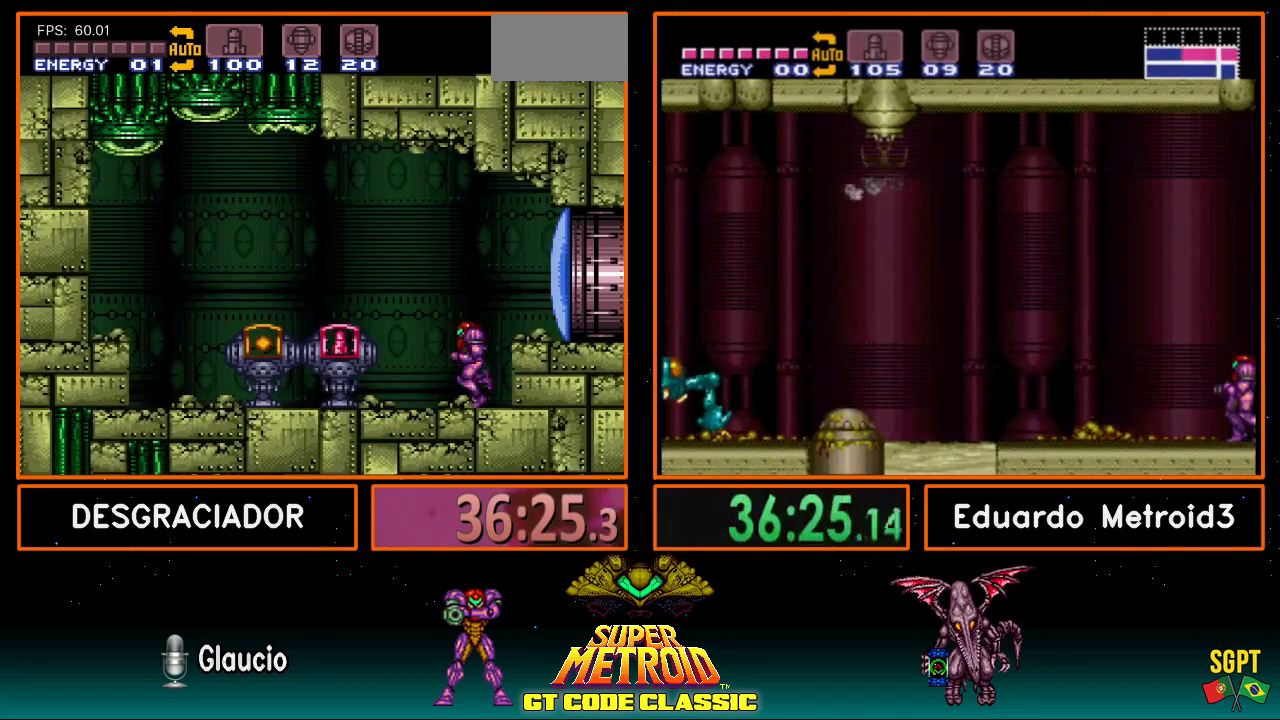
{"buttons": ["DPAD_LEFT"], "events": [[133, "A", "down"], [133, "B", "up"], [433, "A", "up"]]}
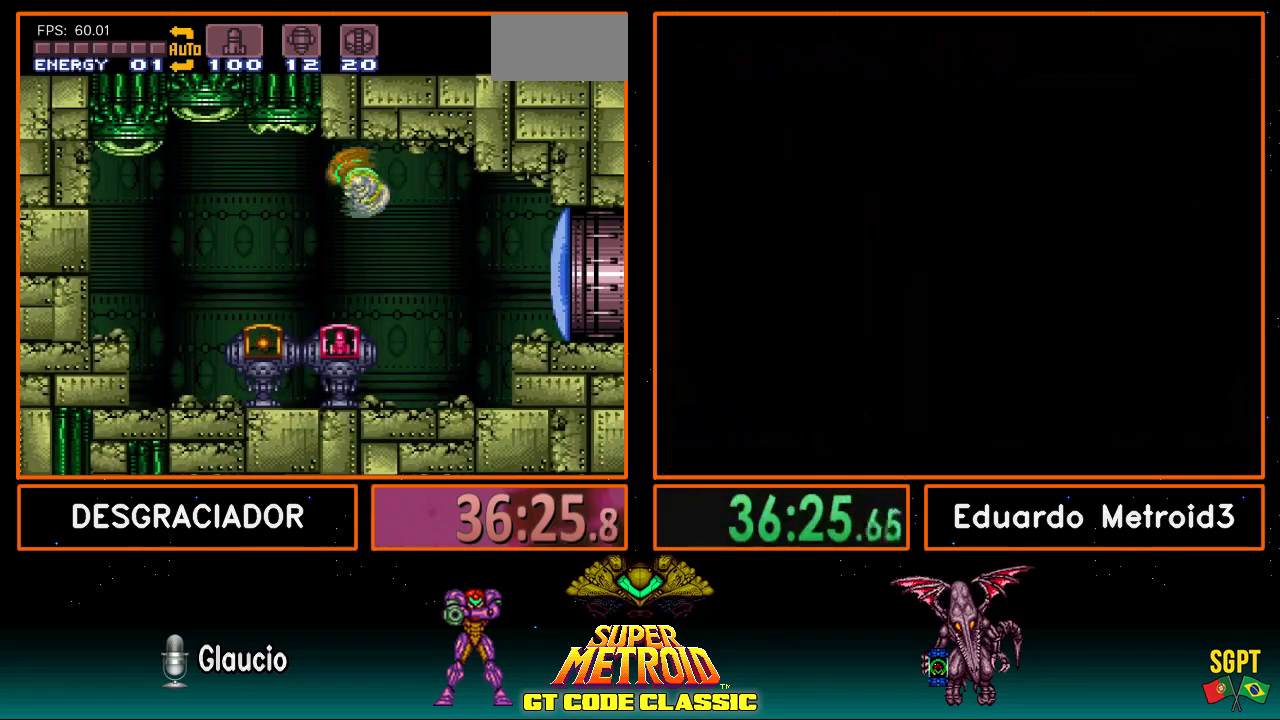
{"buttons": ["DPAD_LEFT"], "events": [[317, "A", "down"], [367, "A", "up"]]}
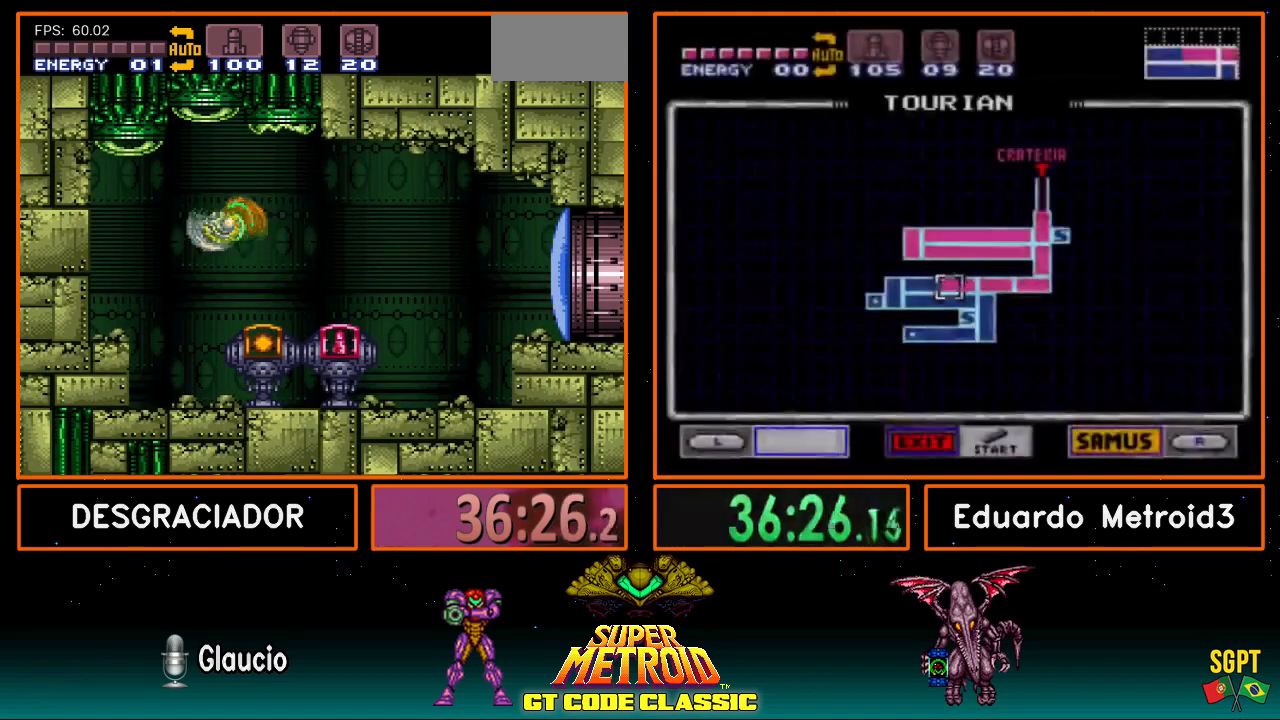
{"buttons": ["DPAD_RIGHT"], "events": [[67, "DPAD_LEFT", "up"], [150, "DPAD_RIGHT", "down"]]}
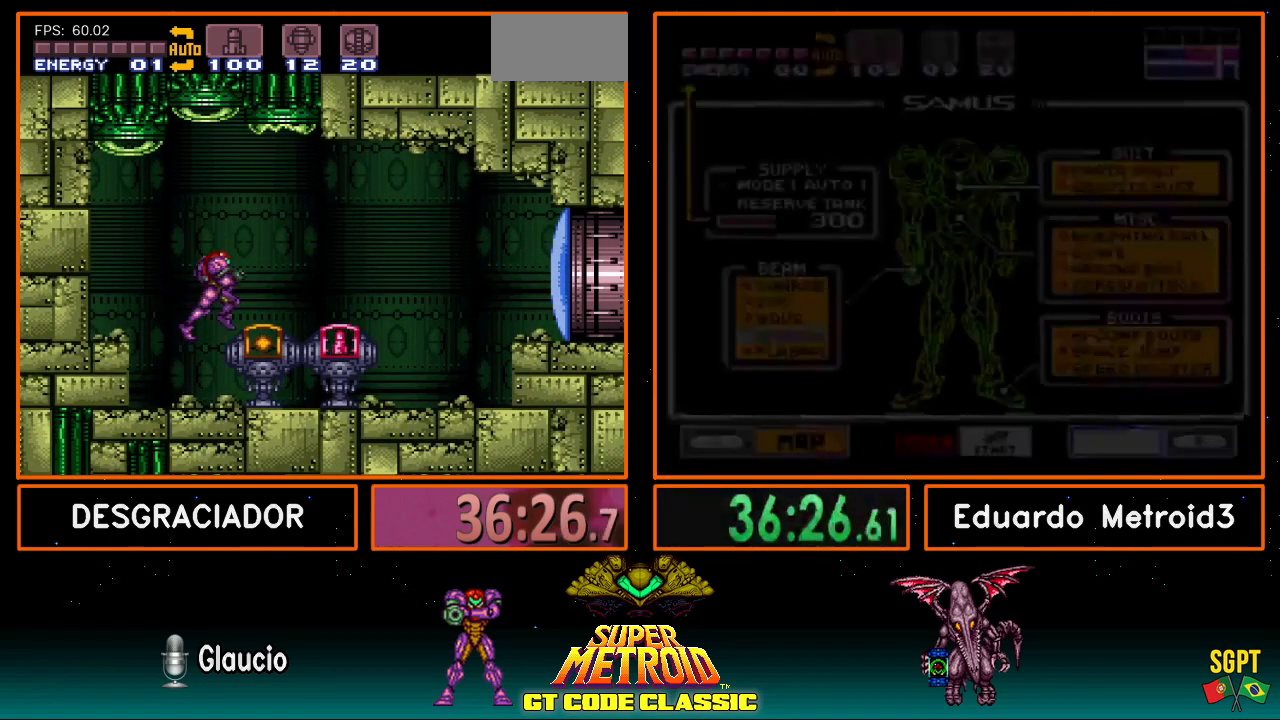
{"buttons": ["B", "DPAD_LEFT"], "events": [[17, "B", "down"], [150, "B", "up"], [200, "DPAD_RIGHT", "up"], [217, "DPAD_LEFT", "down"], [367, "A", "down"], [400, "A", "up"], [500, "B", "down"]]}
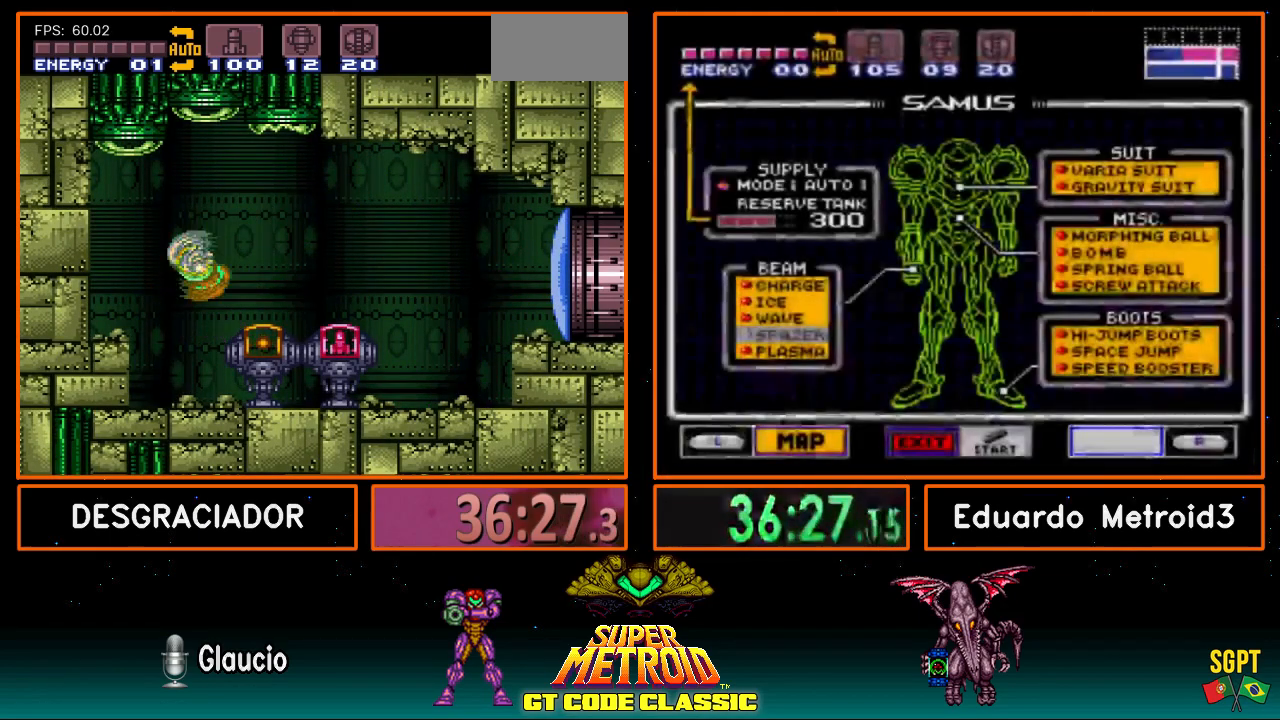
{"buttons": ["B", "DPAD_RIGHT"], "events": [[50, "DPAD_LEFT", "up"], [117, "DPAD_RIGHT", "down"]]}
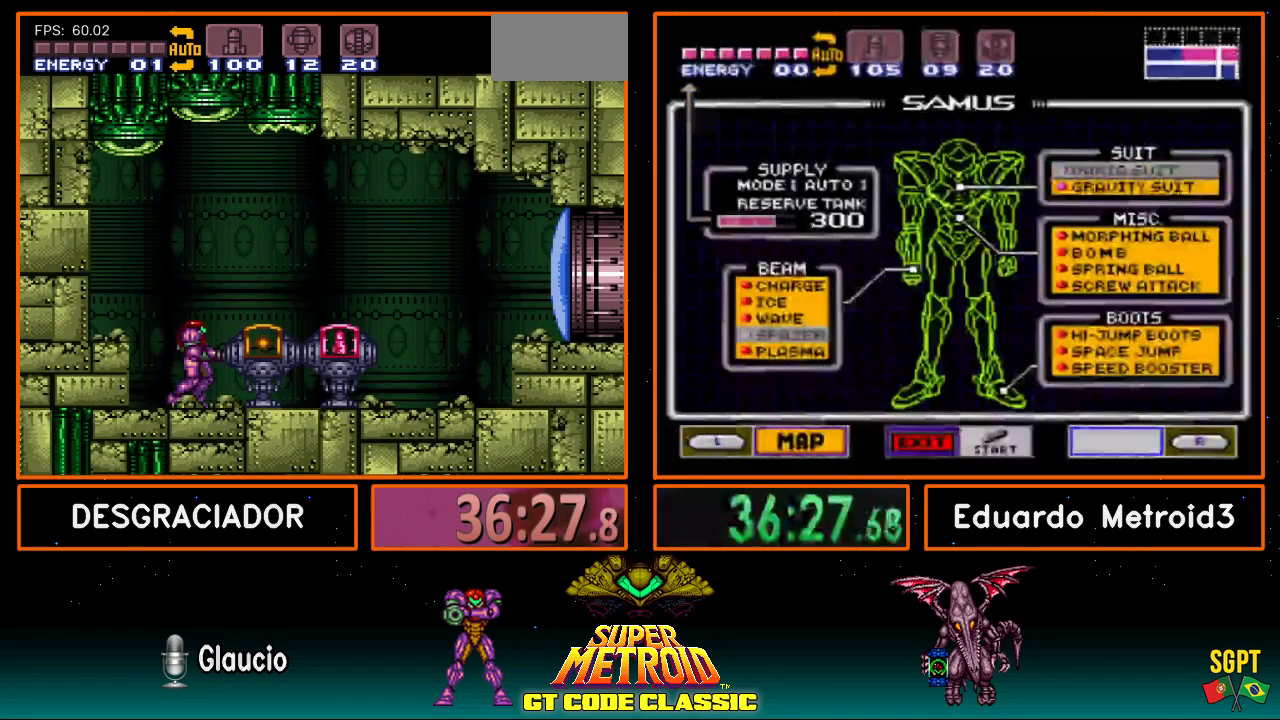
{"buttons": ["B", "DPAD_RIGHT"], "events": []}
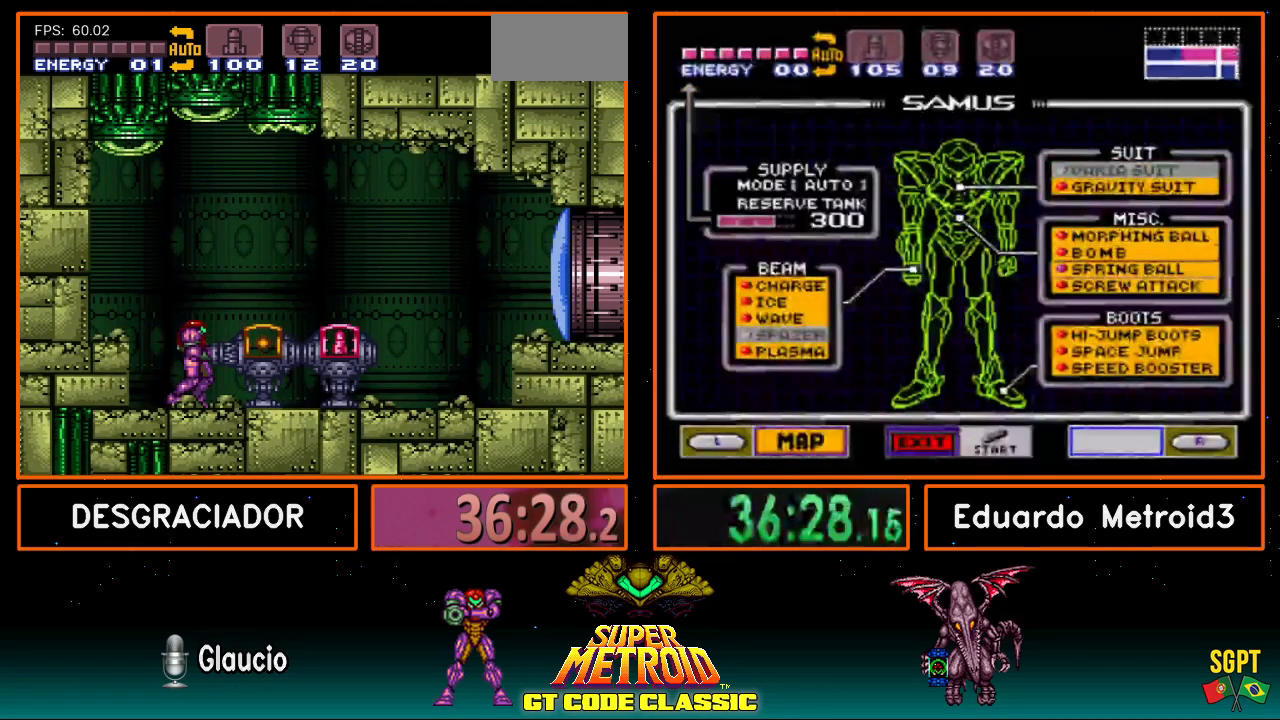
{"buttons": ["DPAD_RIGHT"], "events": [[33, "DPAD_RIGHT", "up"], [250, "B", "up"], [500, "DPAD_RIGHT", "down"]]}
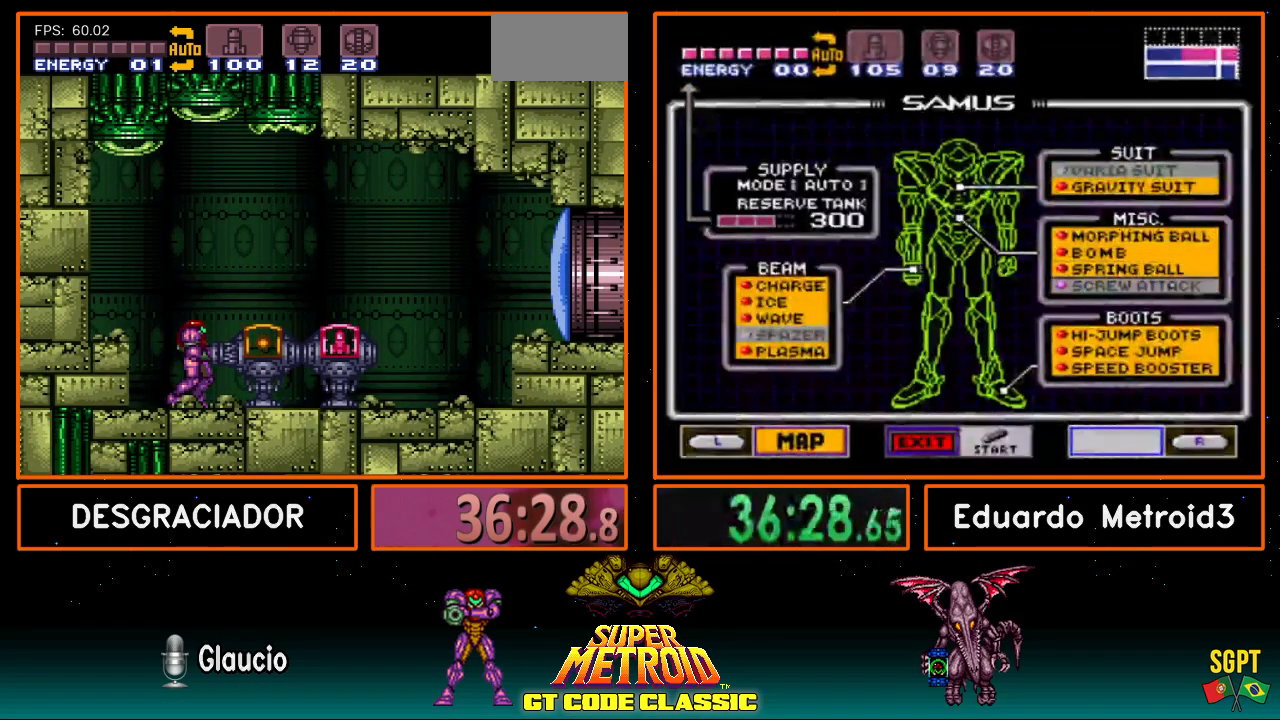
{"buttons": ["DPAD_RIGHT"], "events": []}
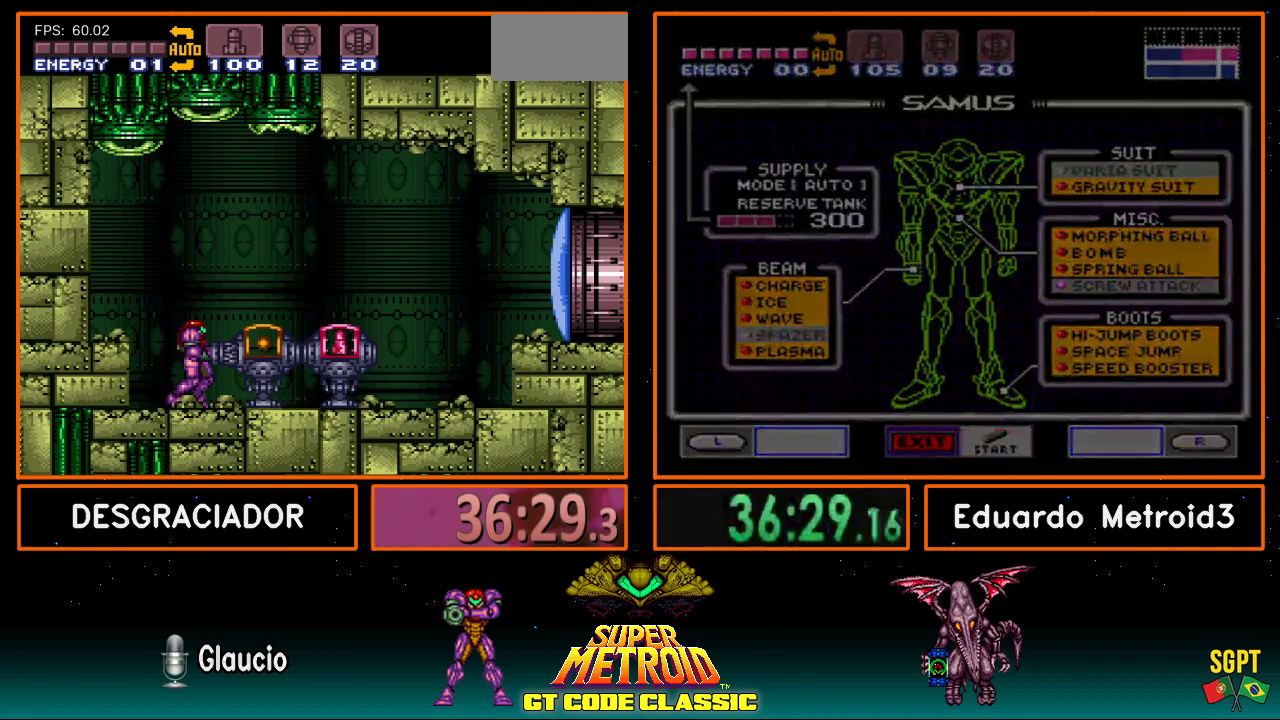
{"buttons": ["DPAD_RIGHT"], "events": []}
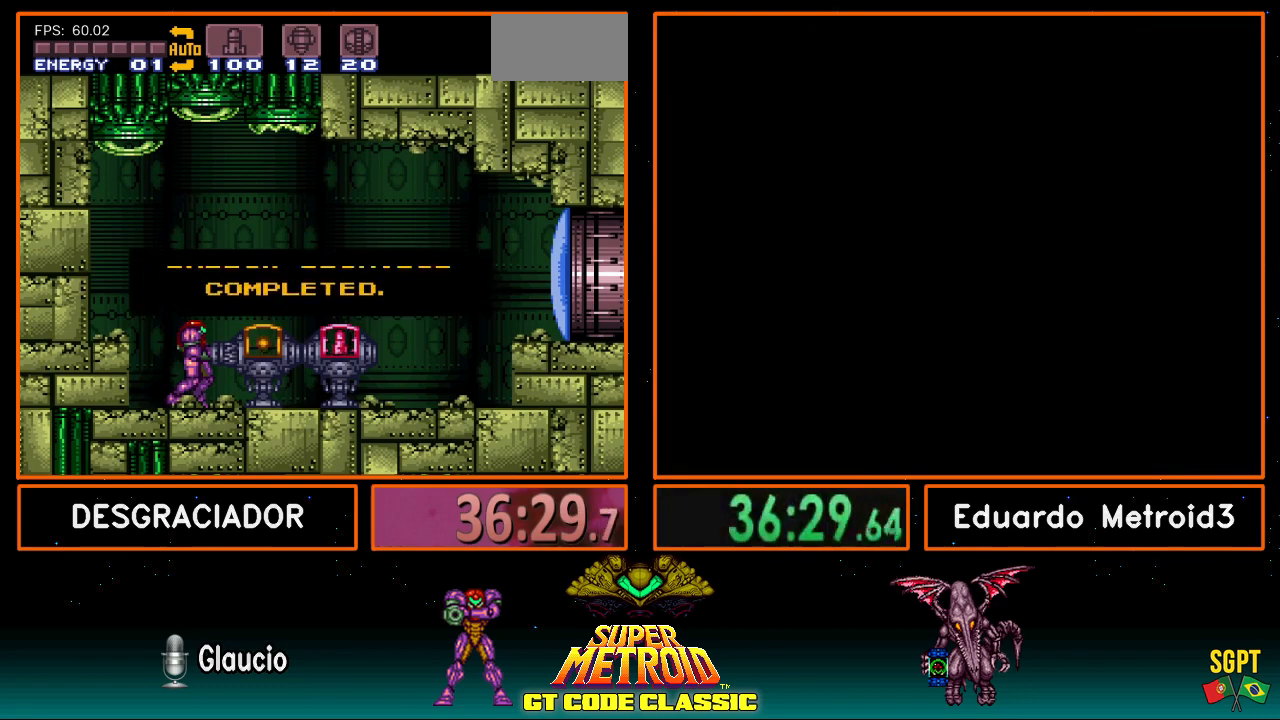
{"buttons": ["DPAD_RIGHT"], "events": []}
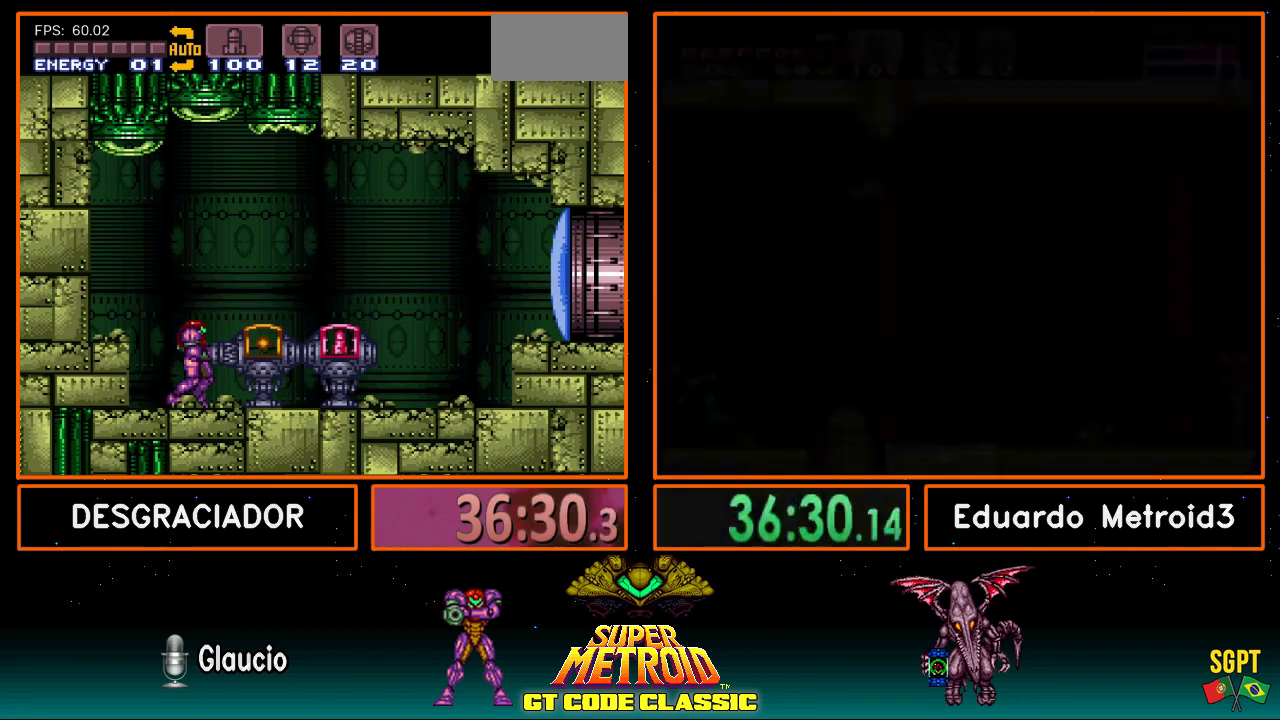
{"buttons": ["X", "DPAD_RIGHT"], "events": [[133, "A", "down"], [350, "A", "up"], [483, "X", "down"]]}
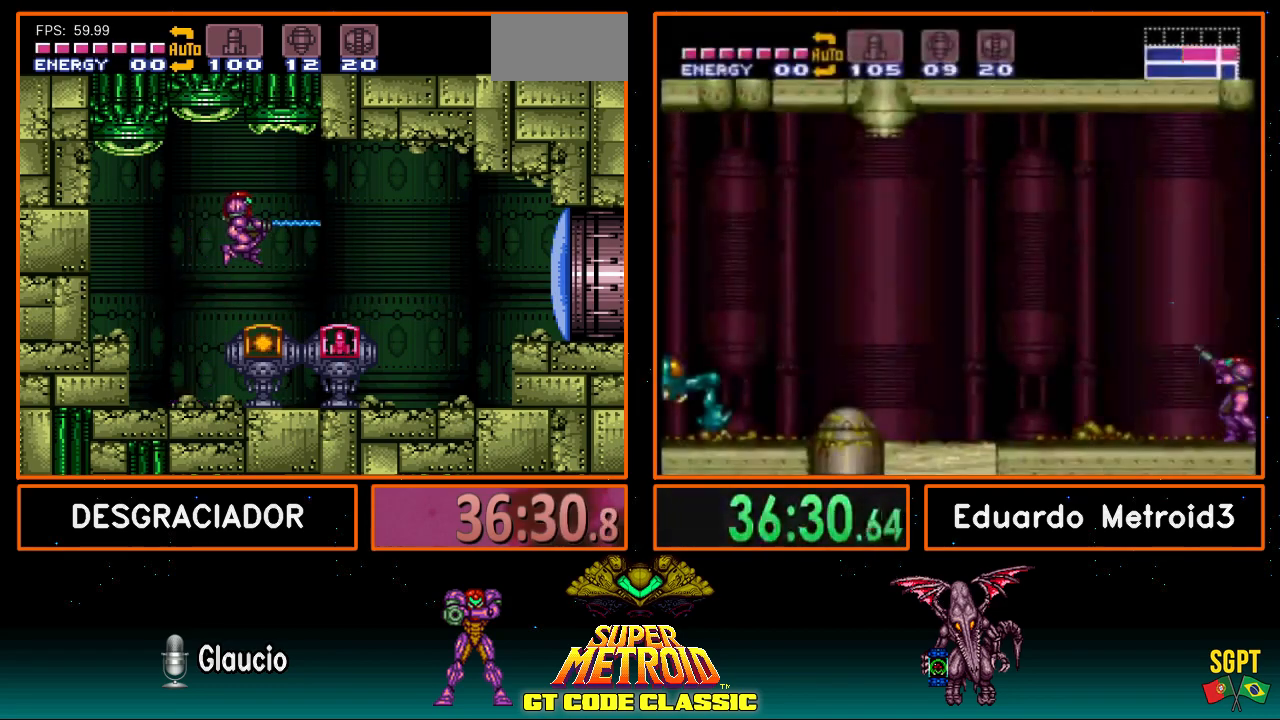
{"buttons": ["DPAD_RIGHT"], "events": [[67, "X", "up"], [183, "B", "down"], [300, "A", "down"], [300, "B", "up"], [400, "A", "up"]]}
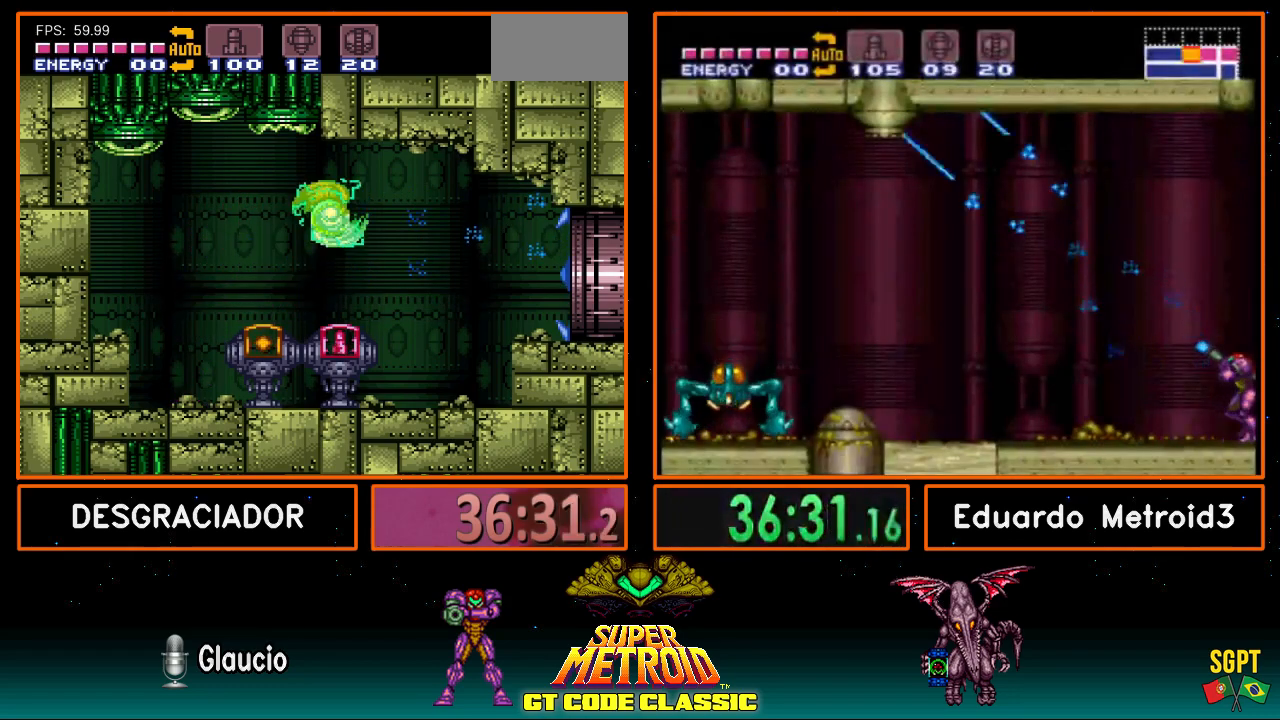
{"buttons": ["B", "L1", "DPAD_RIGHT"], "events": [[150, "B", "down"], [450, "L1", "down"]]}
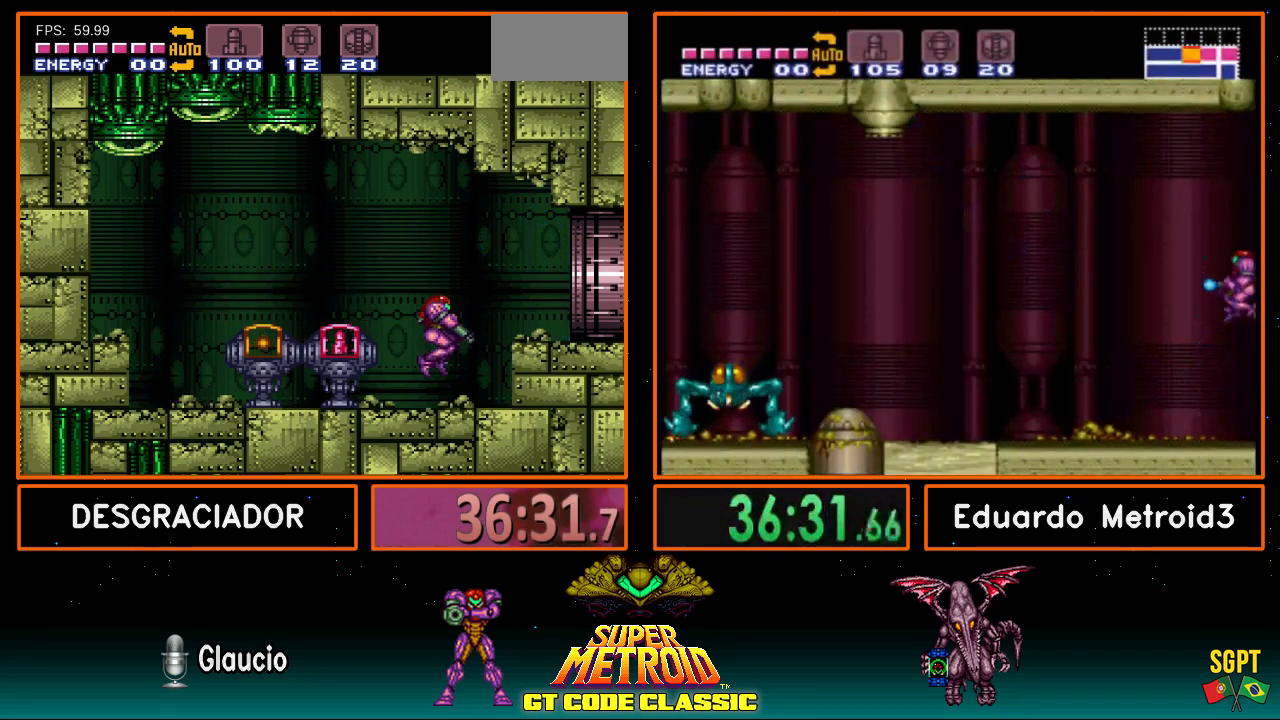
{"buttons": ["B", "DPAD_RIGHT"], "events": [[100, "B", "up"], [100, "L1", "up"], [150, "B", "down"], [183, "A", "down"], [250, "DPAD_DOWN", "down"], [300, "A", "up"], [300, "DPAD_RIGHT", "up"], [367, "DPAD_RIGHT", "down"], [383, "DPAD_DOWN", "up"]]}
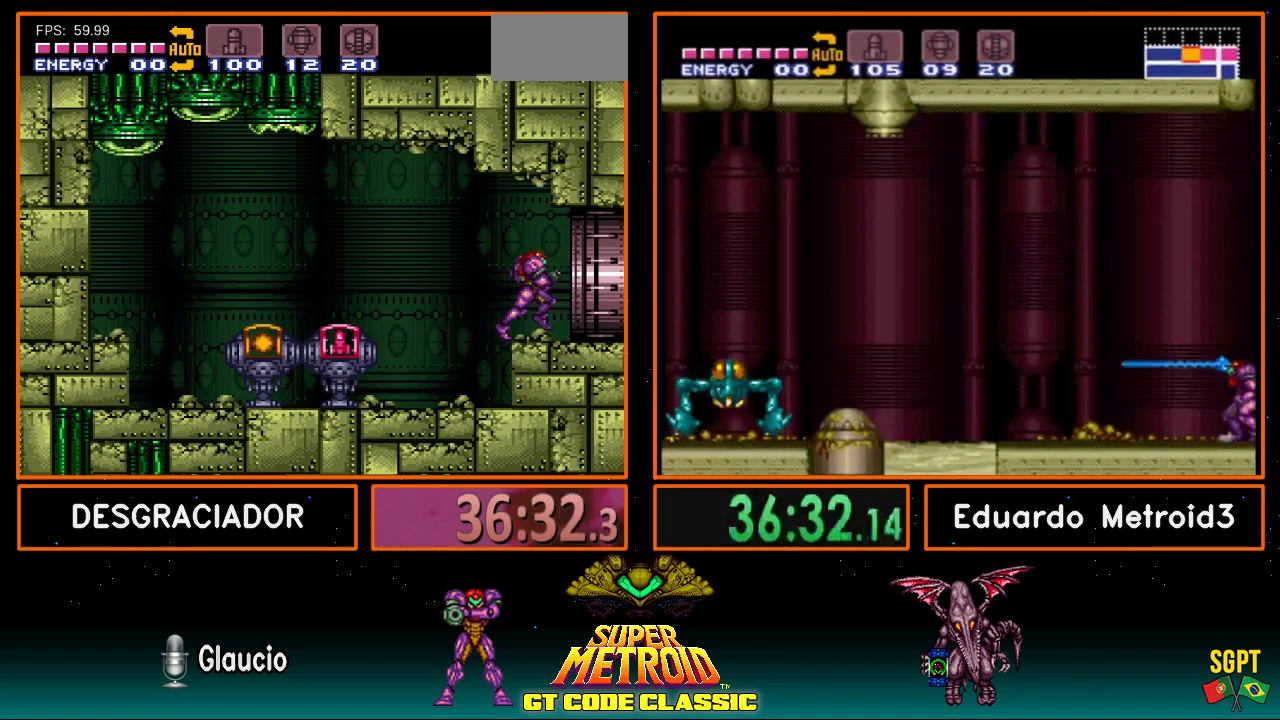
{"buttons": ["B"], "events": [[450, "DPAD_RIGHT", "up"]]}
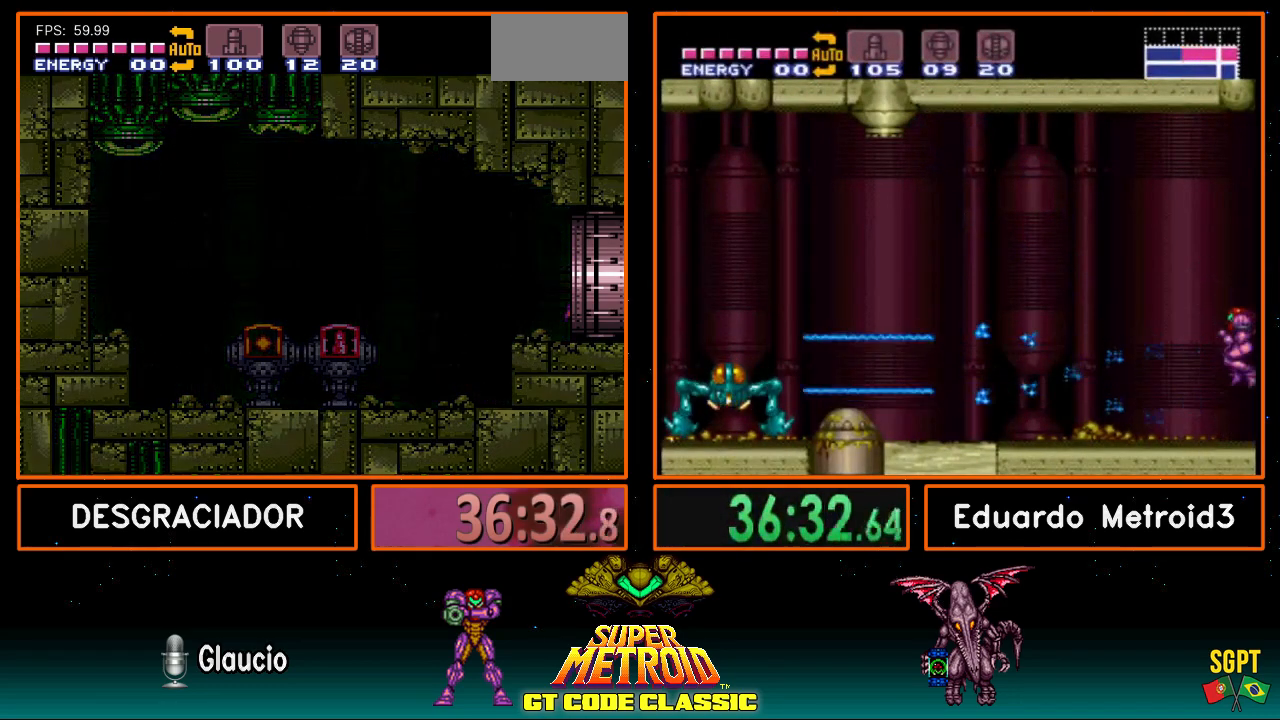
{"buttons": ["L1", "DPAD_RIGHT"], "events": [[150, "B", "up"], [150, "DPAD_RIGHT", "down"], [400, "L1", "down"]]}
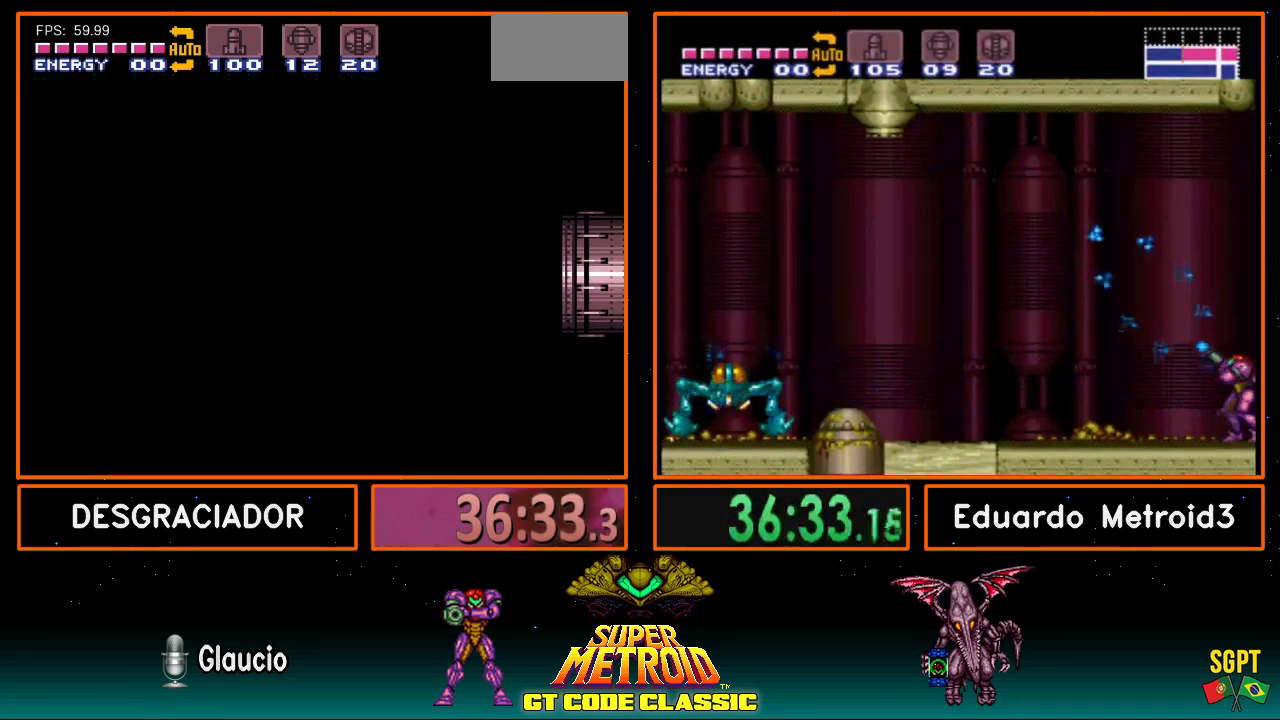
{"buttons": ["L1", "DPAD_RIGHT"], "events": [[150, "X", "down"], [217, "X", "up"], [300, "X", "down"], [350, "X", "up"], [417, "X", "down"], [483, "X", "up"]]}
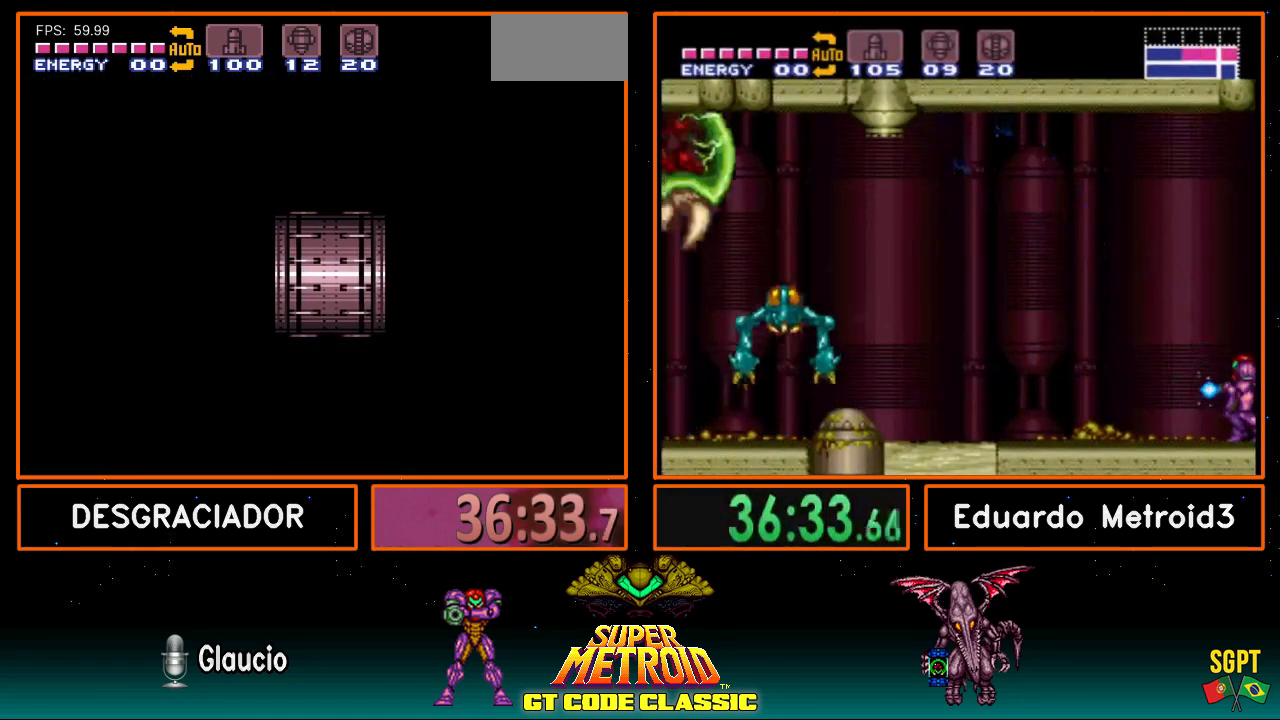
{"buttons": ["DPAD_RIGHT"], "events": [[67, "X", "down"], [150, "X", "up"], [233, "X", "down"], [300, "X", "up"], [367, "X", "down"], [417, "X", "up"], [500, "L1", "up"]]}
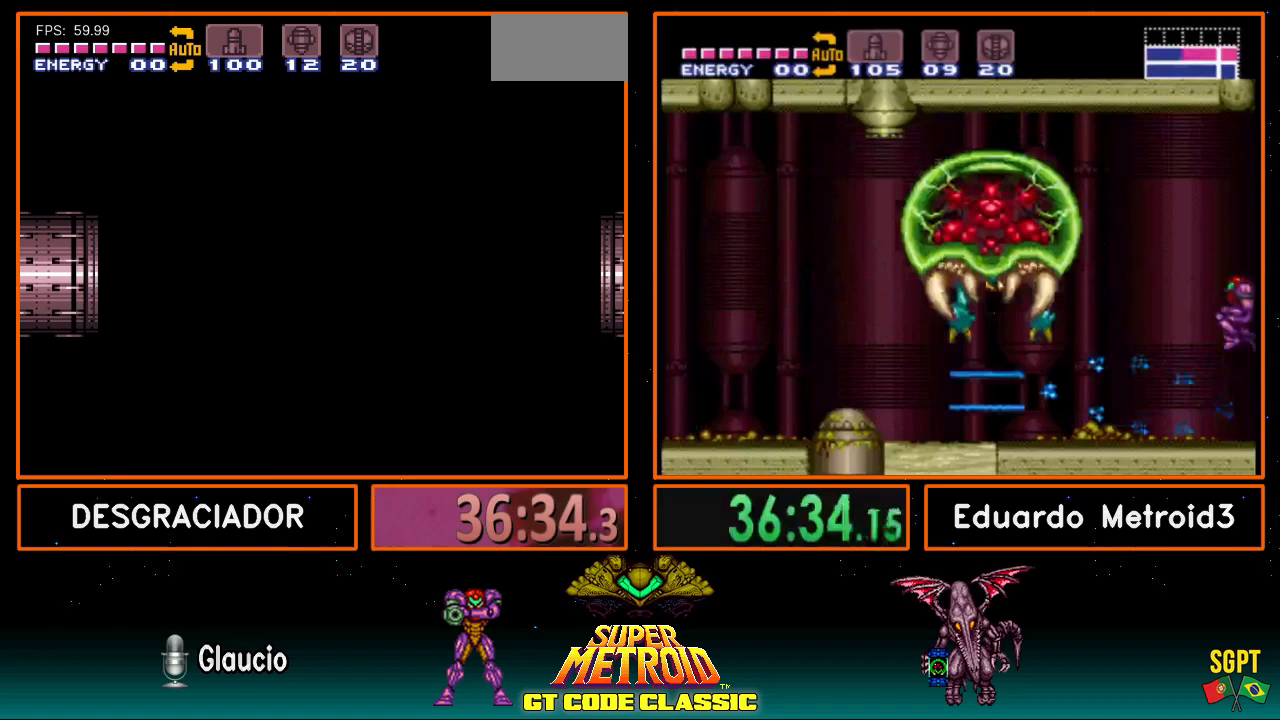
{"buttons": ["X", "DPAD_RIGHT"], "events": [[183, "X", "down"], [300, "X", "up"], [367, "X", "down"], [433, "X", "up"], [500, "X", "down"]]}
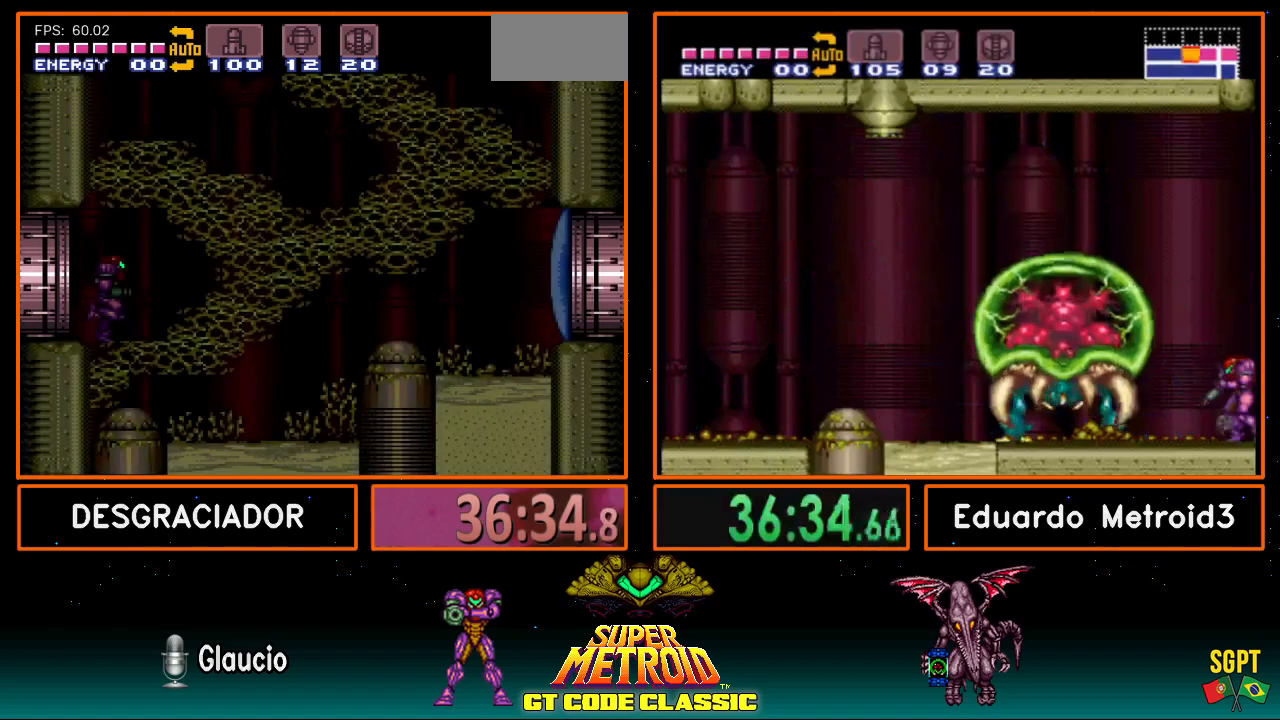
{"buttons": ["L1", "DPAD_RIGHT"], "events": [[100, "X", "up"], [150, "X", "down"], [183, "L1", "down"], [217, "X", "up"], [300, "X", "down"], [383, "X", "up"], [433, "X", "down"], [500, "X", "up"]]}